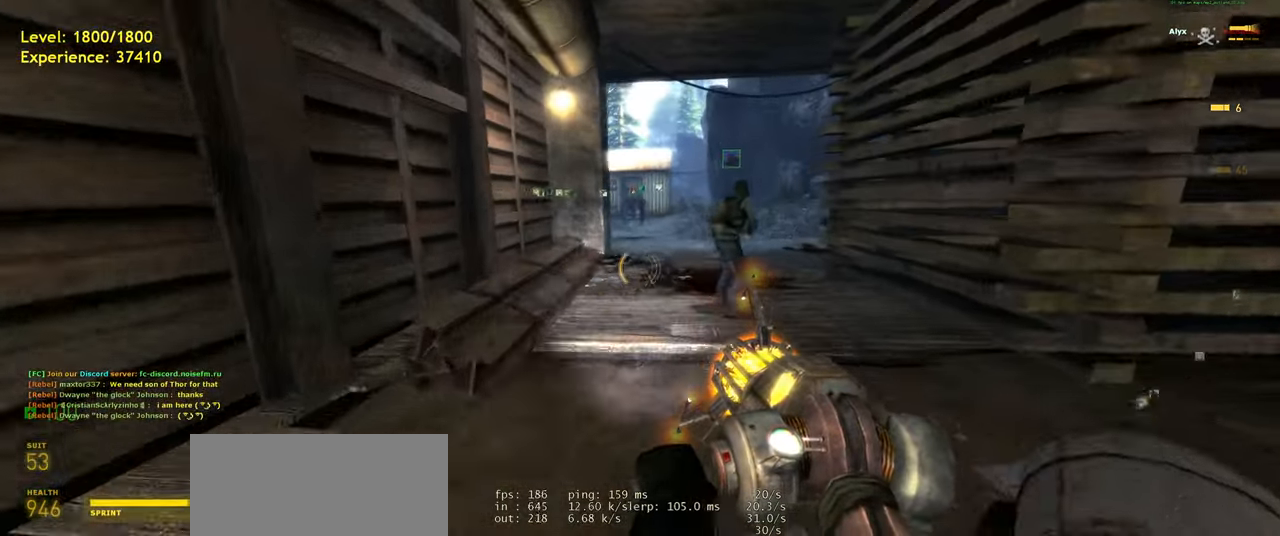
Gameplay with keyboard and mouse; each line is a JSON object with the keys and mouse buttons held at the frame after it. "events" lists presses ("down") and releases ("up") of "a", "ctrl", "d", "e", "f", "q", "r", "s", "shift", "space", "tab", "w", "mouse_left", "mouse_wheel", "mouse_right", "mouse_mb4" and "mouse_mb5" between this image and that frame as [ms after this image, input, new state], when the widget could be followed in between. "mouse_left", "mouse_wheel", "mouse_right", "mouse_mb4", "mouse_mb5" = the "left", "wheel", "right", "mb4", "mb5" buttons of the "mouse" list. No other keys are recorded. "wheel" means that the mouse wheel is clicked or scrolled. Mouse movement is not recorded.
{"keys": ["d", "shift", "w"], "mouse": [], "events": [[40, "d", "up"], [80, "a", "down"], [120, "space", "down"], [180, "w", "up"], [220, "d", "down"], [260, "a", "up"], [280, "space", "up"], [500, "w", "down"]]}
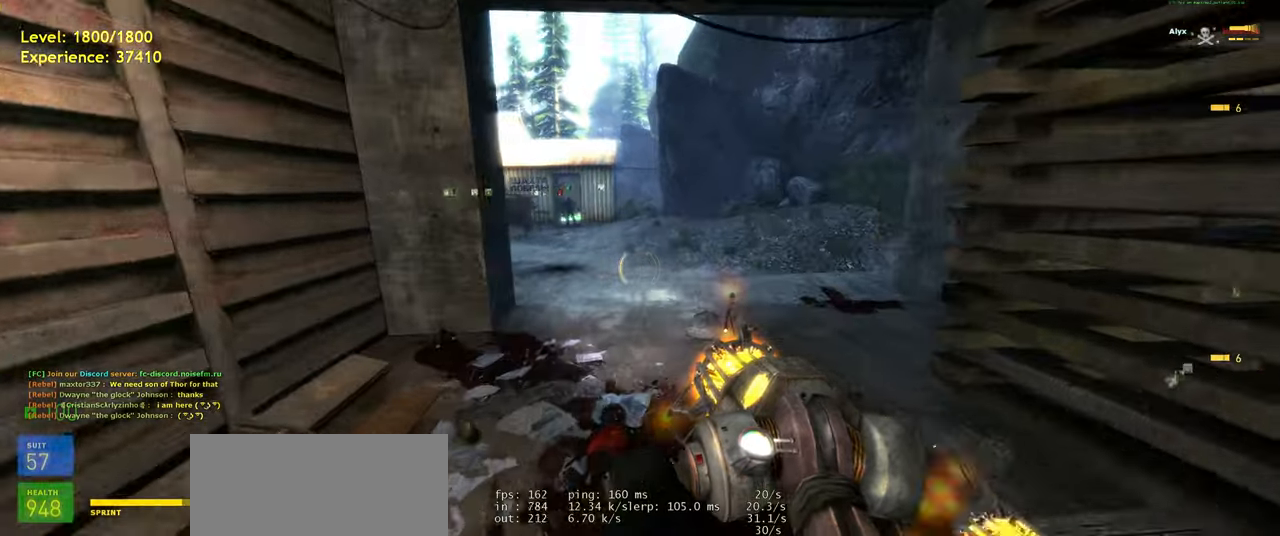
{"keys": ["a", "shift"], "mouse": [], "events": [[20, "d", "up"], [60, "a", "down"], [140, "space", "down"], [200, "d", "down"], [240, "a", "up"], [240, "space", "up"], [240, "w", "up"], [360, "d", "up"], [480, "a", "down"]]}
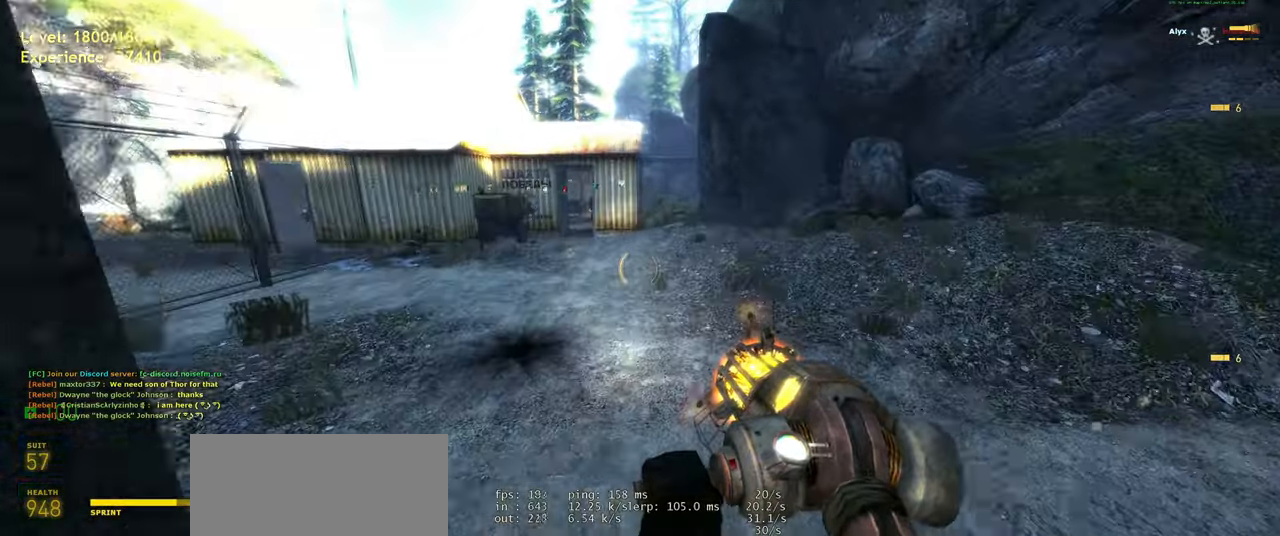
{"keys": ["d", "shift"], "mouse": [], "events": [[80, "w", "down"], [220, "space", "down"], [280, "a", "up"], [300, "d", "down"], [340, "space", "up"], [340, "w", "up"]]}
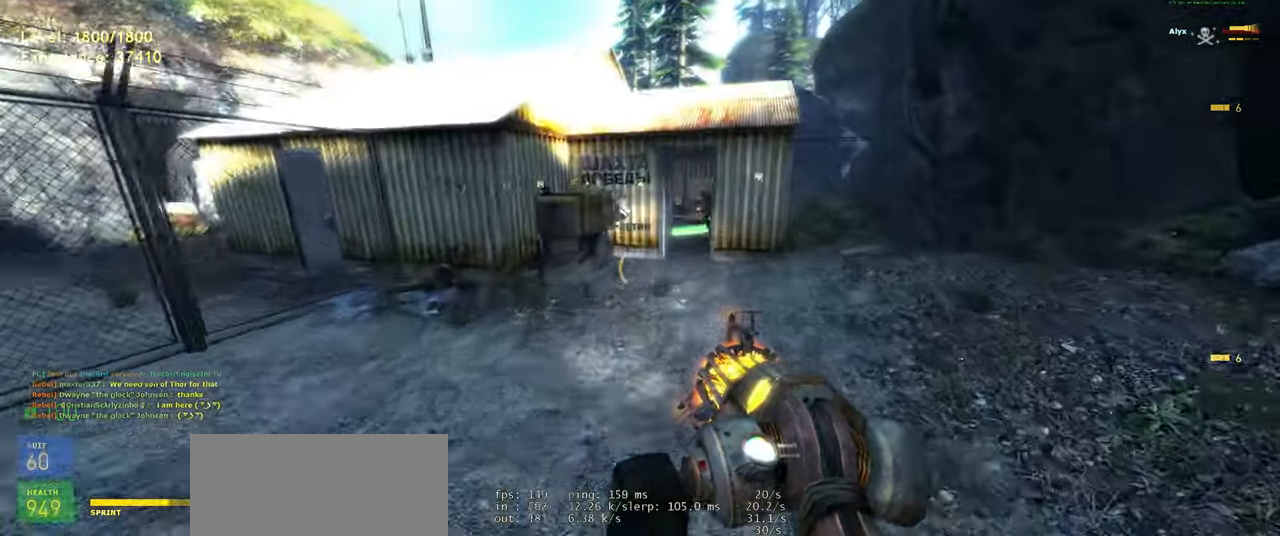
{"keys": ["d"], "mouse": [], "events": [[40, "w", "down"], [180, "d", "up"], [200, "a", "down"], [280, "space", "down"], [300, "shift", "up"], [380, "d", "down"], [380, "w", "up"], [420, "a", "up"], [420, "space", "up"]]}
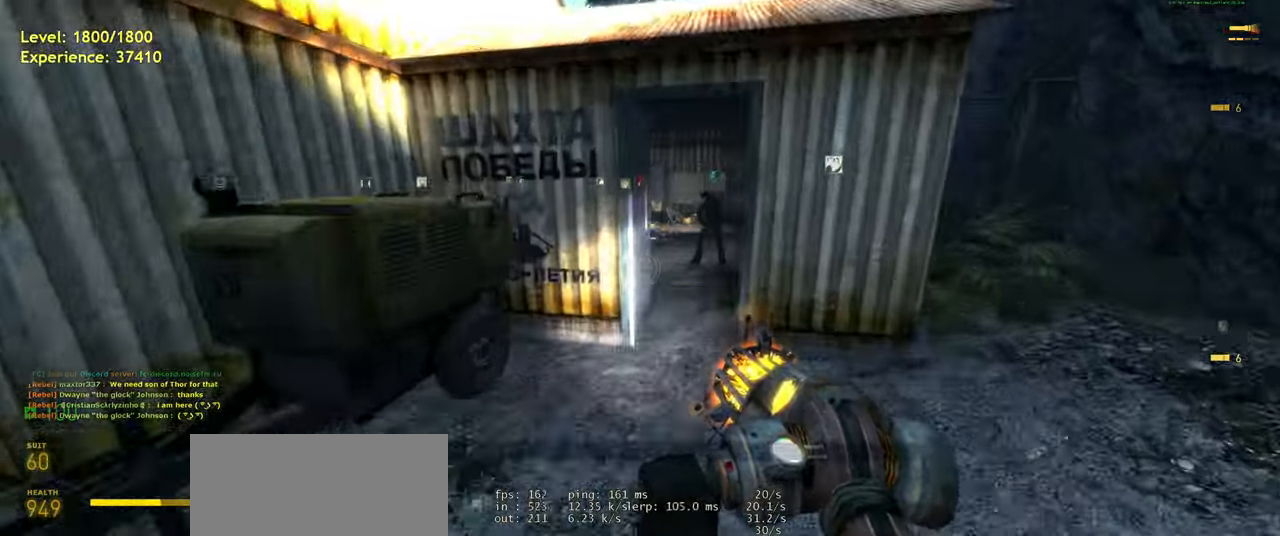
{"keys": ["d", "w"], "mouse": [], "events": [[100, "d", "up"], [160, "w", "down"], [400, "d", "down"]]}
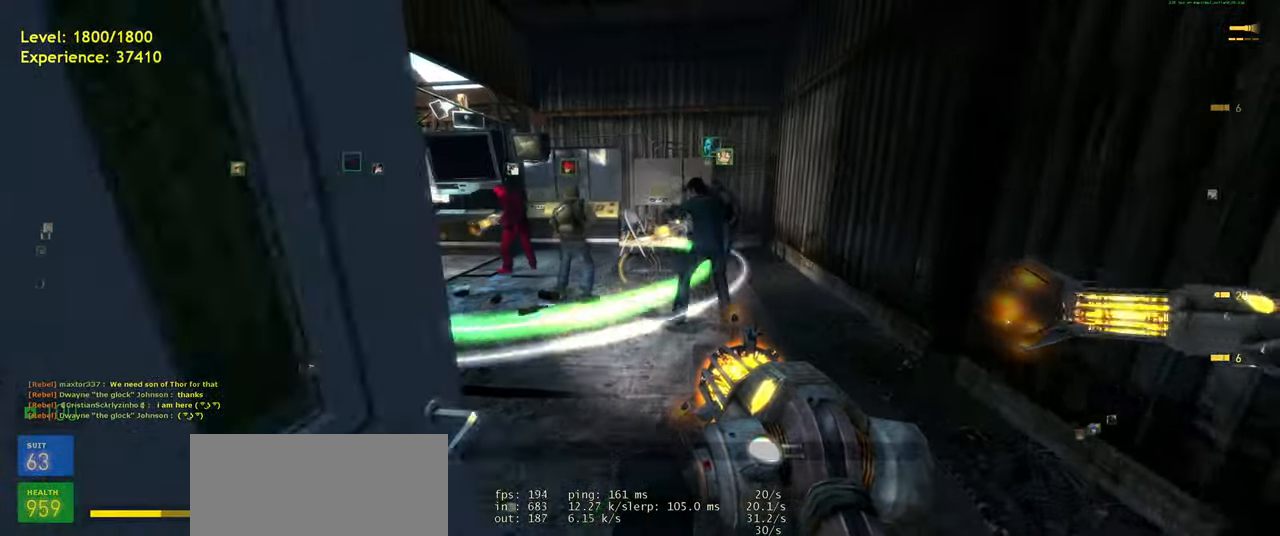
{"keys": [], "mouse": [], "events": [[20, "d", "up"], [260, "a", "down"], [400, "w", "up"], [440, "a", "up"]]}
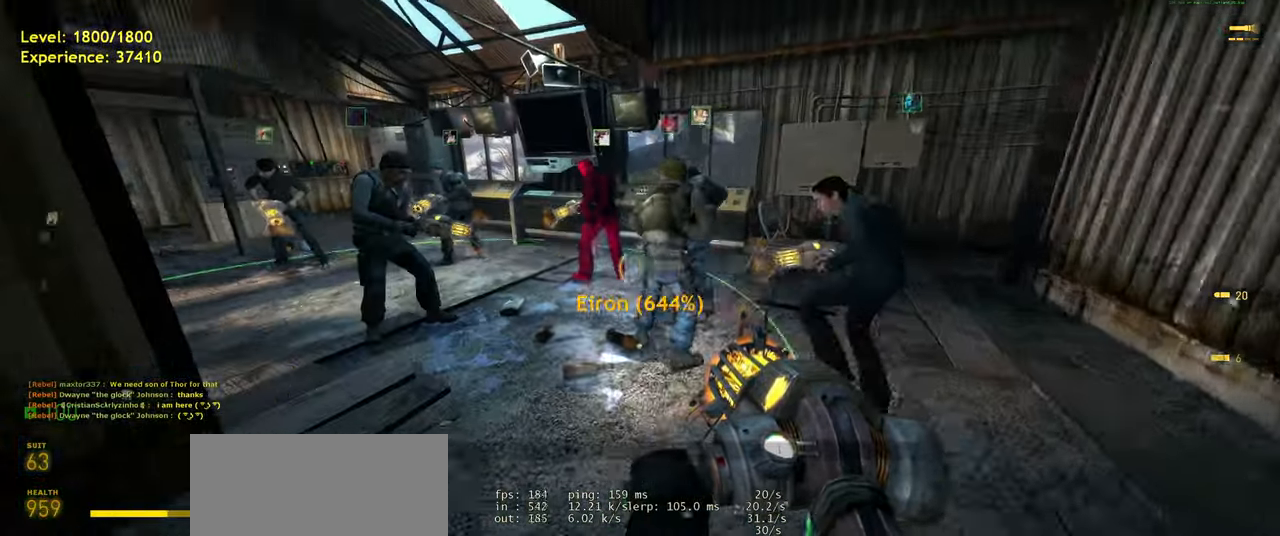
{"keys": [], "mouse": [], "events": [[260, "s", "down"], [340, "s", "up"]]}
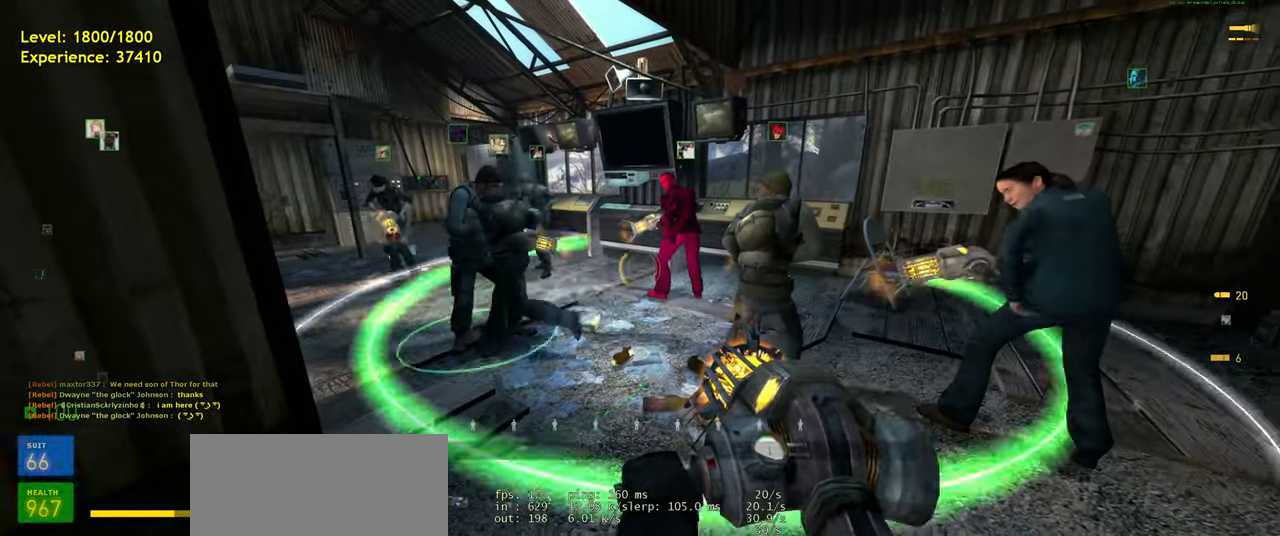
{"keys": [], "mouse": [], "events": []}
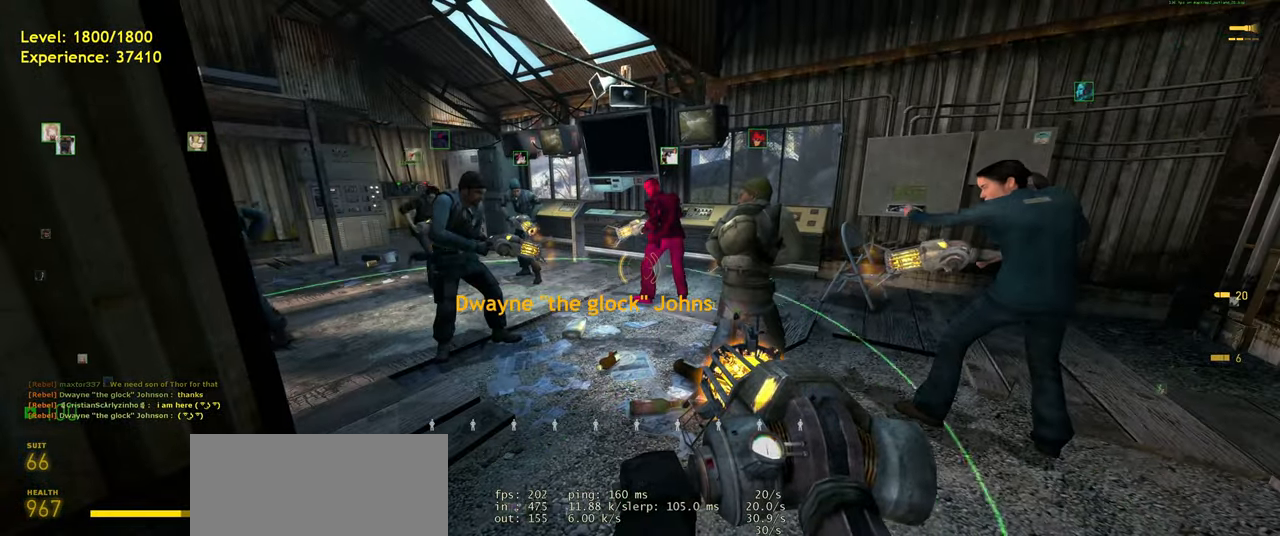
{"keys": [], "mouse": [], "events": [[340, "w", "down"], [400, "a", "down"], [480, "w", "up"], [500, "a", "up"]]}
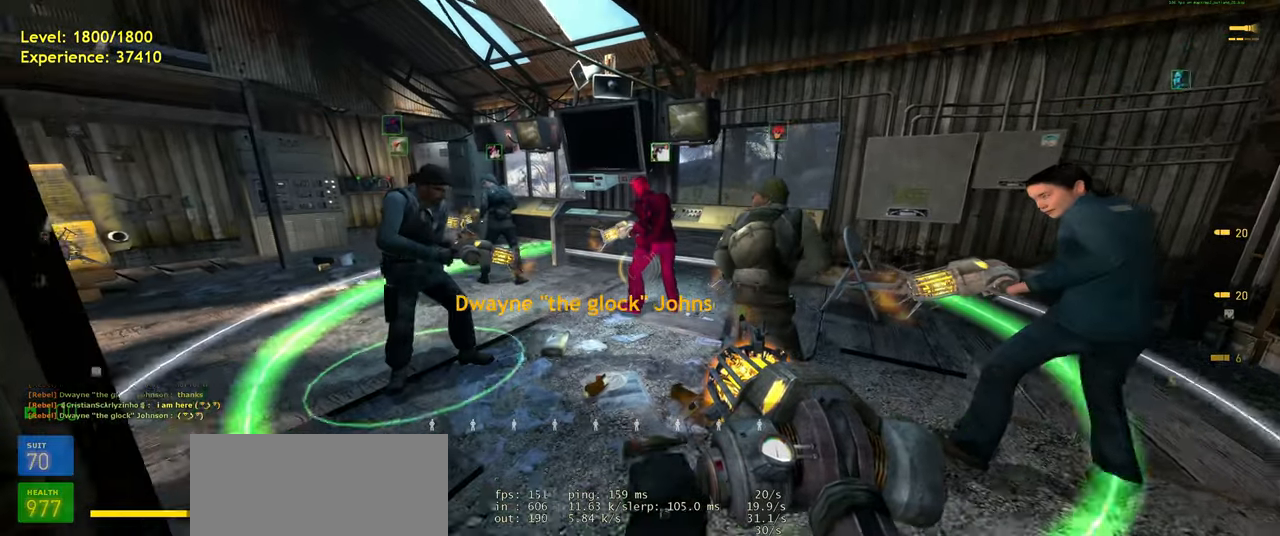
{"keys": [], "mouse": [], "events": [[320, "w", "down"], [420, "w", "up"]]}
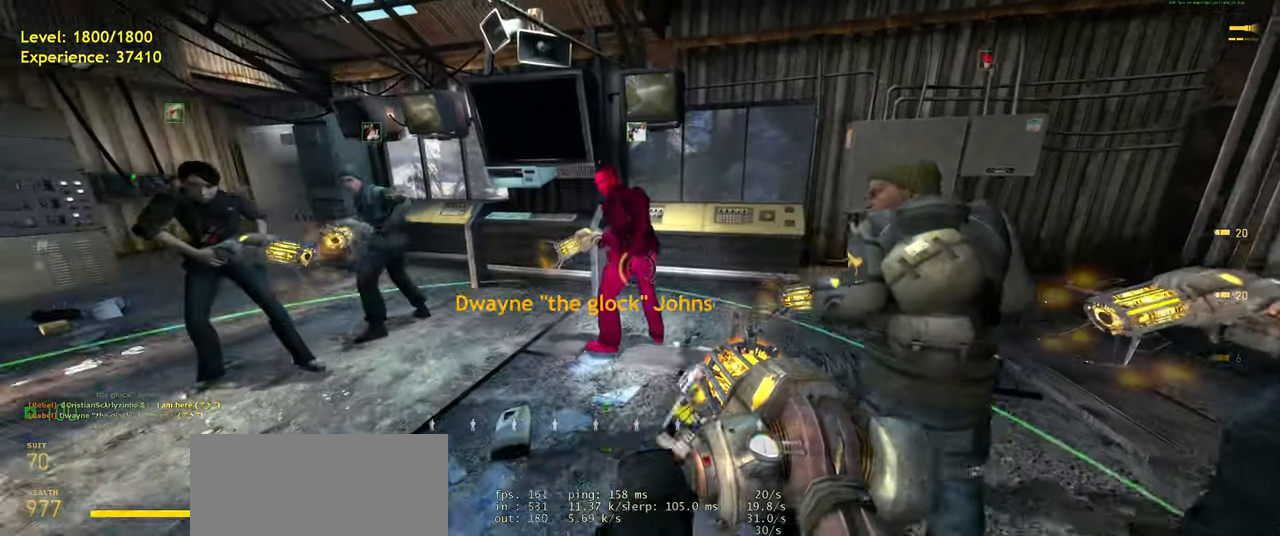
{"keys": [], "mouse": [], "events": []}
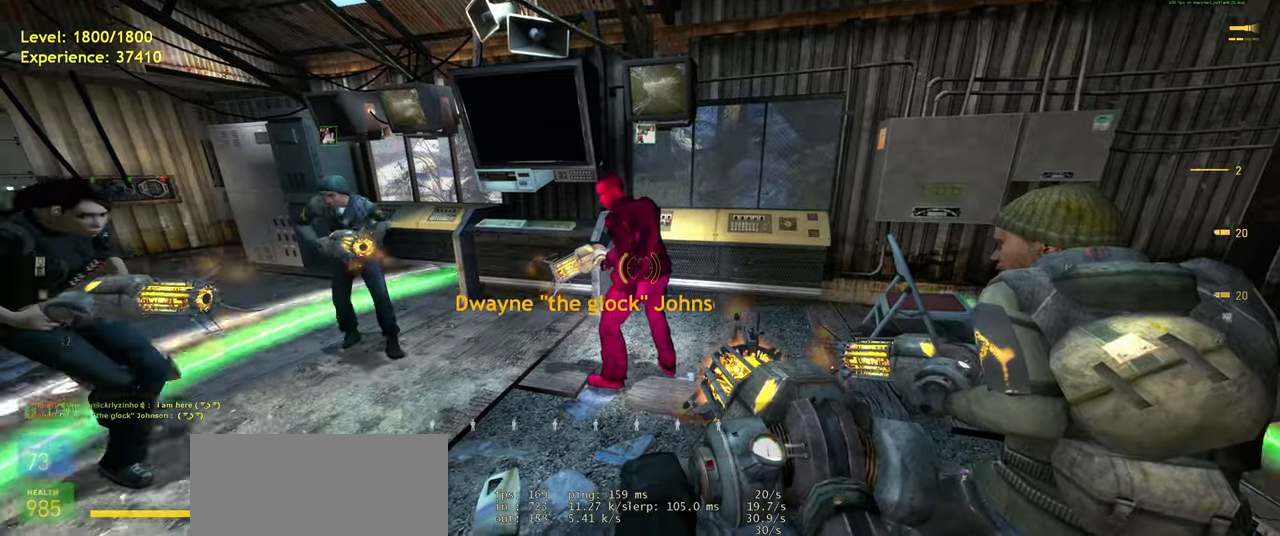
{"keys": ["s"], "mouse": [], "events": [[100, "a", "down"], [260, "a", "up"], [460, "s", "down"]]}
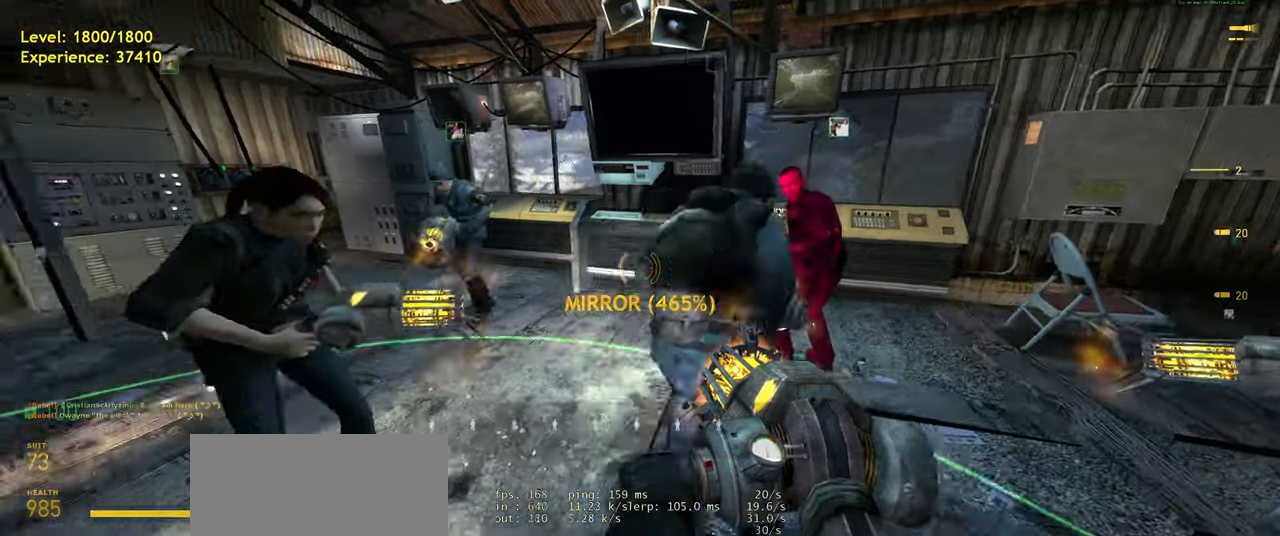
{"keys": ["a", "w"], "mouse": [], "events": [[80, "a", "down"], [120, "s", "up"], [200, "a", "up"], [420, "w", "down"], [440, "a", "down"]]}
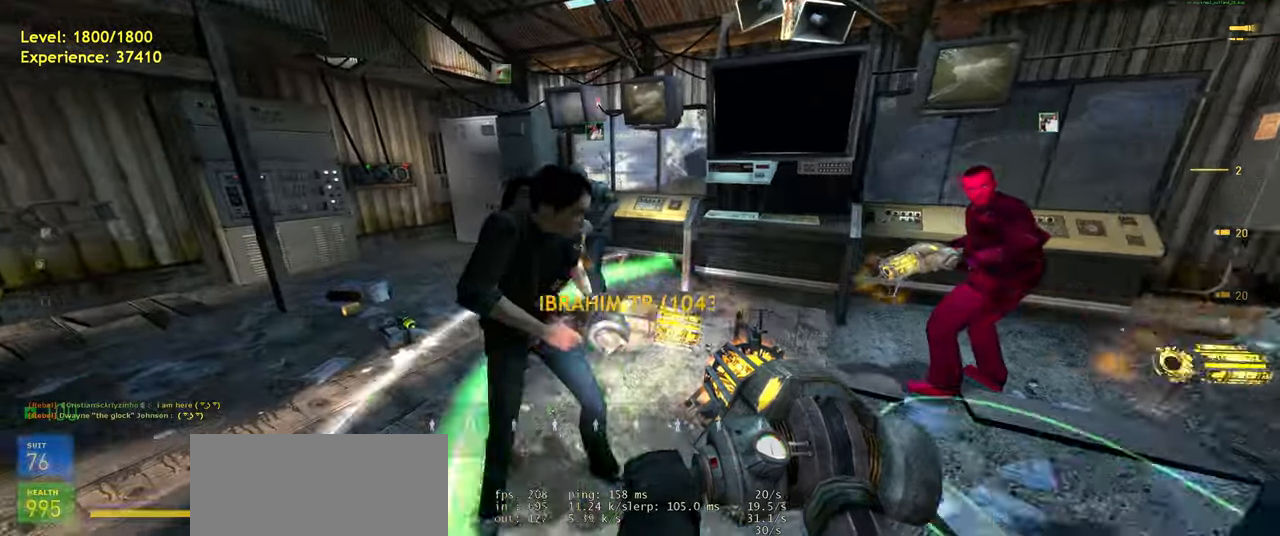
{"keys": [], "mouse": [], "events": [[40, "w", "up"], [200, "w", "down"], [240, "a", "up"], [460, "w", "up"]]}
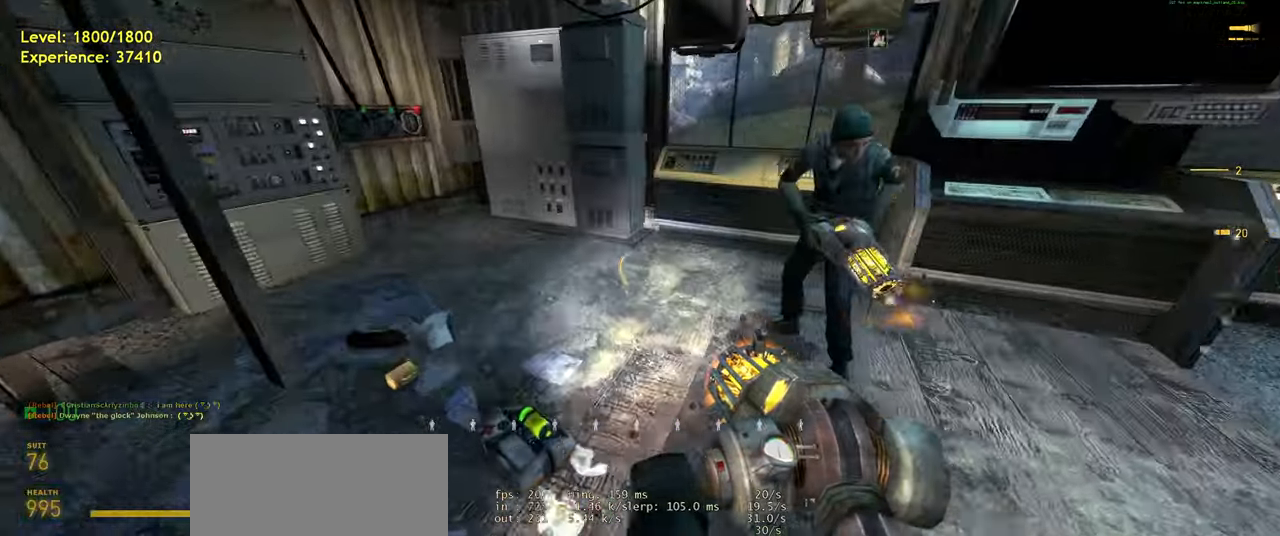
{"keys": ["d"], "mouse": [], "events": [[420, "d", "down"]]}
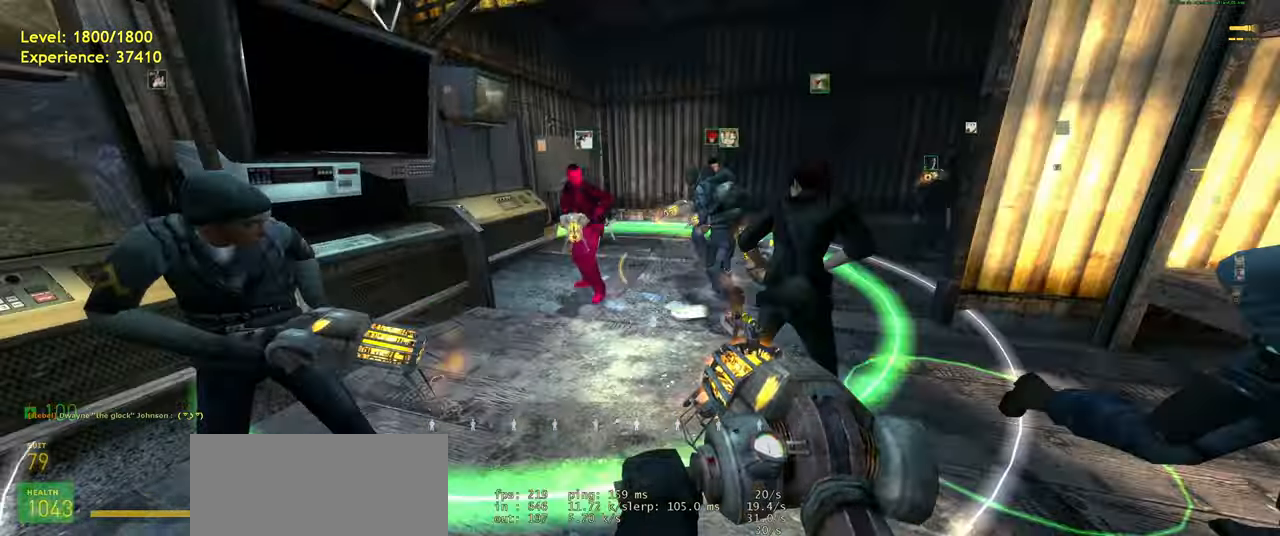
{"keys": [], "mouse": [], "events": [[40, "d", "up"], [360, "w", "down"], [400, "a", "down"], [440, "w", "up"], [480, "a", "up"]]}
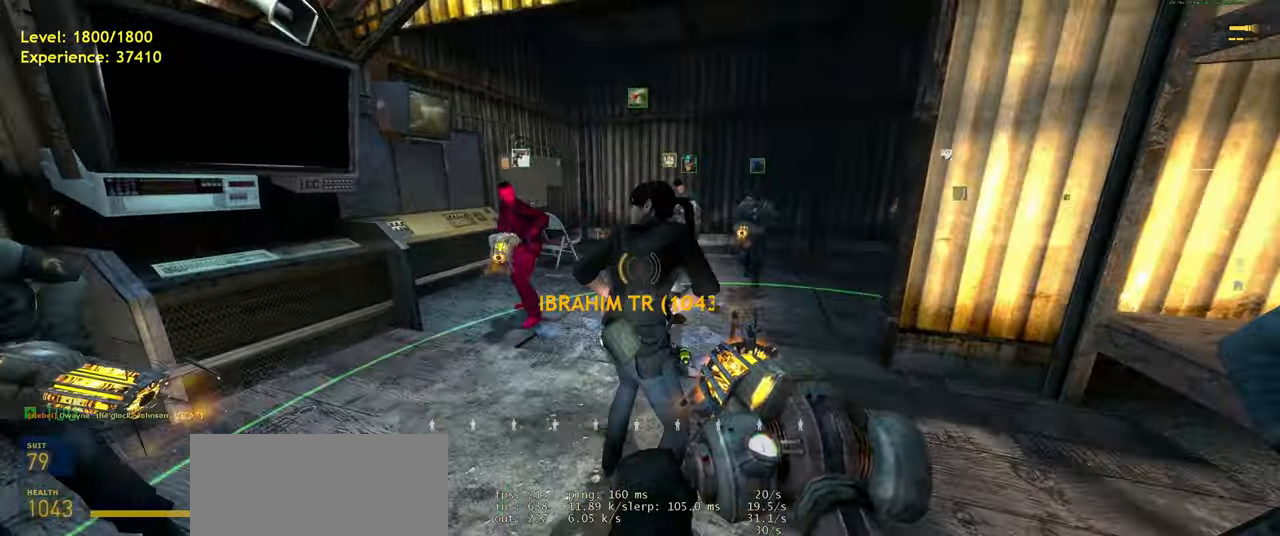
{"keys": [], "mouse": [], "events": [[200, "s", "down"], [280, "d", "down"], [320, "s", "up"], [380, "d", "up"]]}
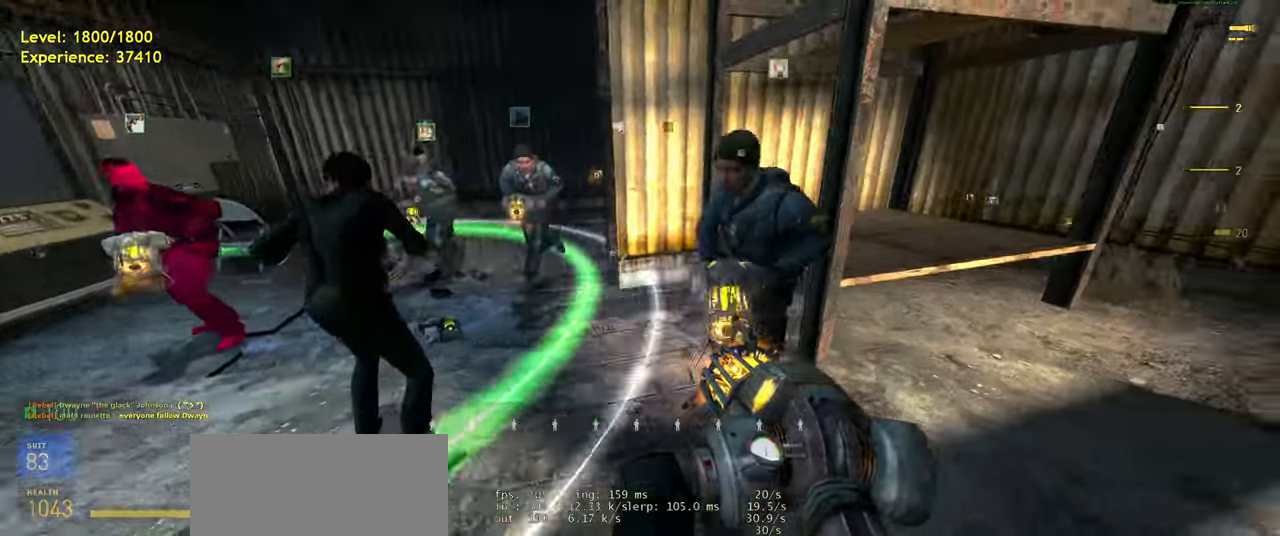
{"keys": [], "mouse": [], "events": [[300, "w", "down"], [340, "a", "down"], [400, "w", "up"], [420, "a", "up"]]}
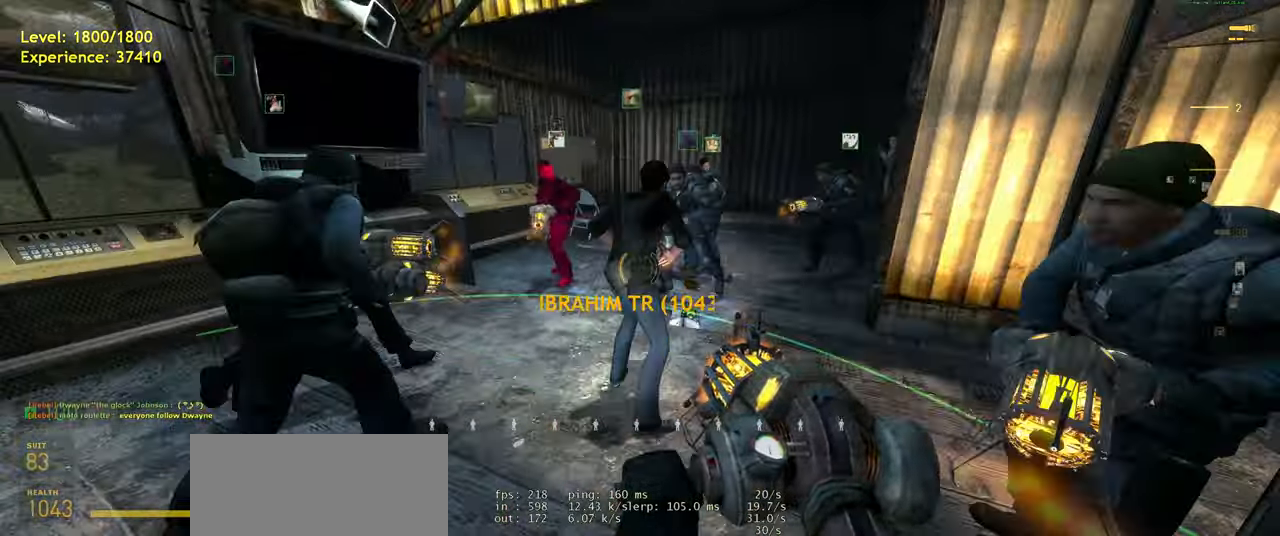
{"keys": [], "mouse": [], "events": []}
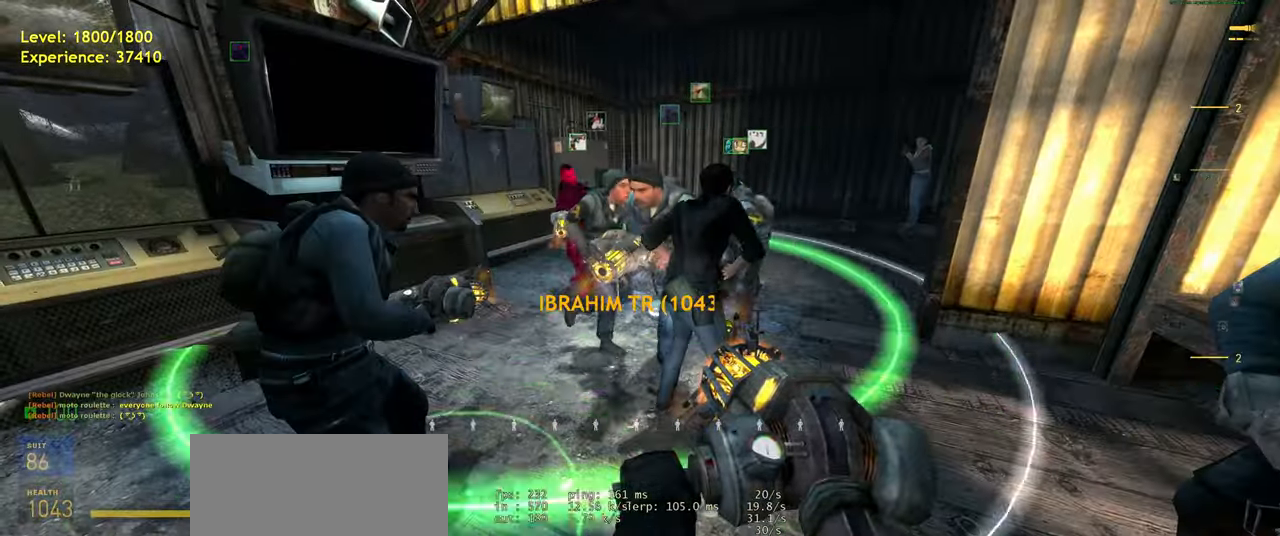
{"keys": [], "mouse": [], "events": [[120, "w", "down"], [220, "d", "down"], [420, "d", "up"], [500, "w", "up"]]}
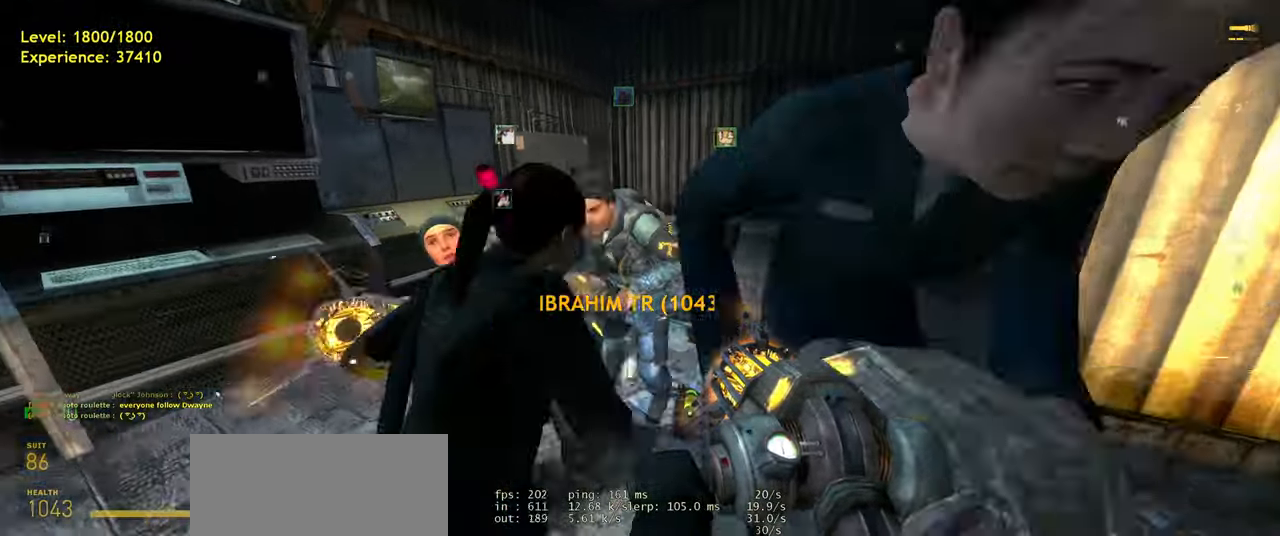
{"keys": [], "mouse": [], "events": [[240, "s", "down"], [360, "s", "up"]]}
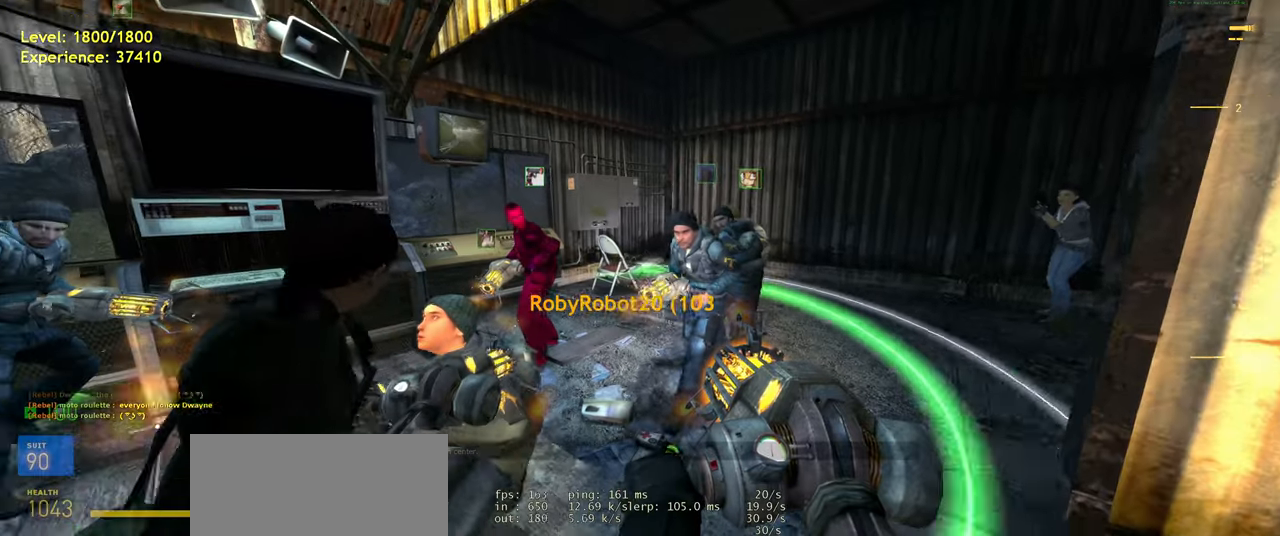
{"keys": [], "mouse": [], "events": [[120, "f", "down"], [220, "f", "up"]]}
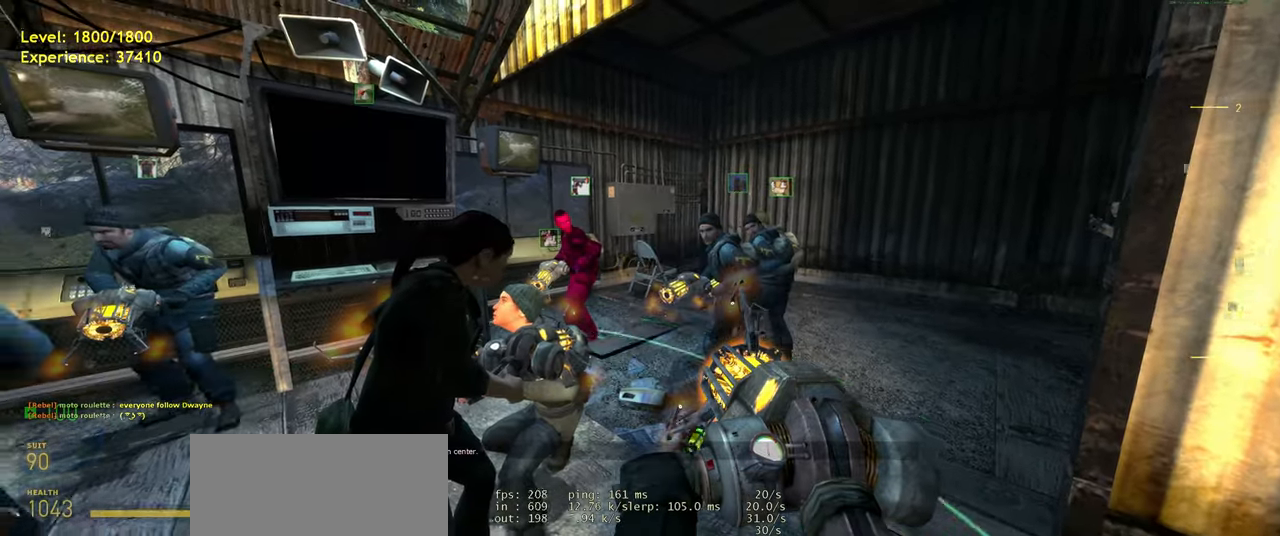
{"keys": [], "mouse": []}
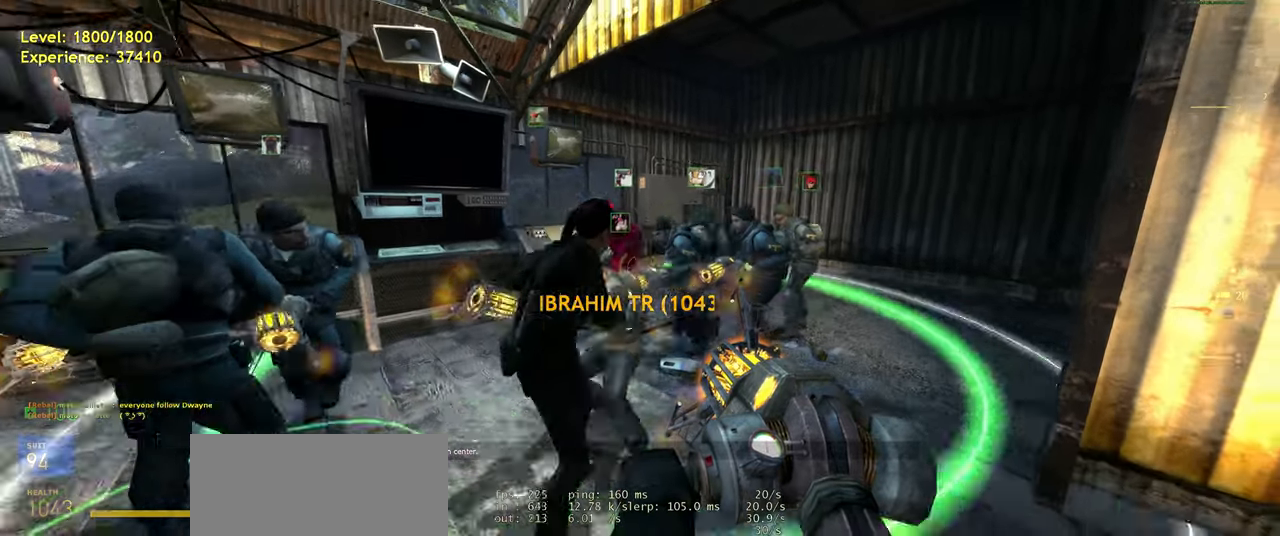
{"keys": [], "mouse": [], "events": []}
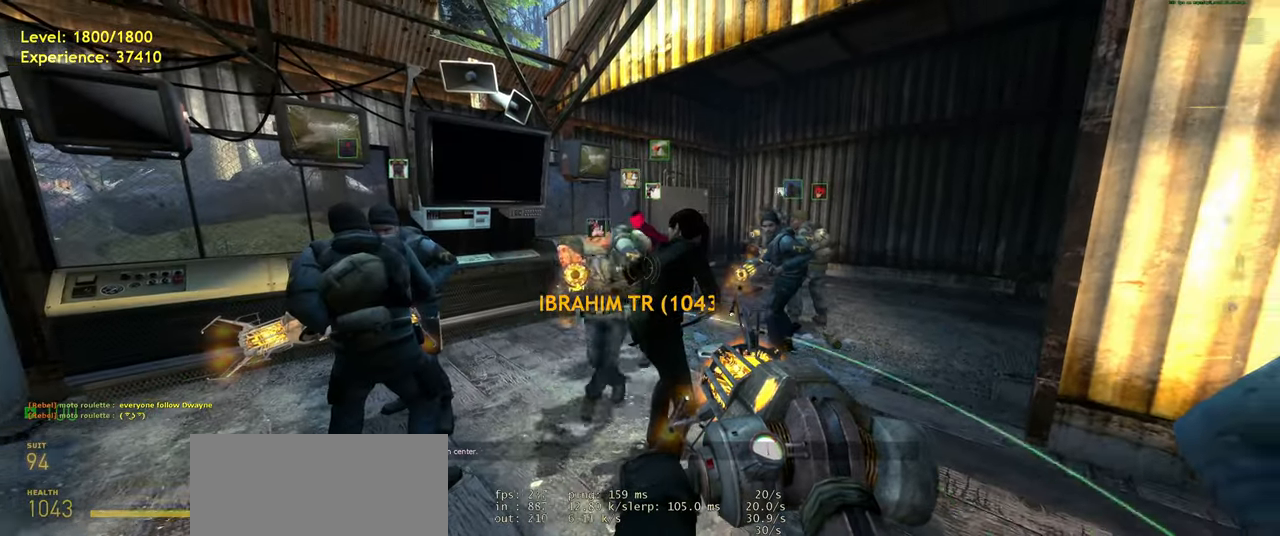
{"keys": ["e"], "mouse": [], "events": [[160, "e", "down"]]}
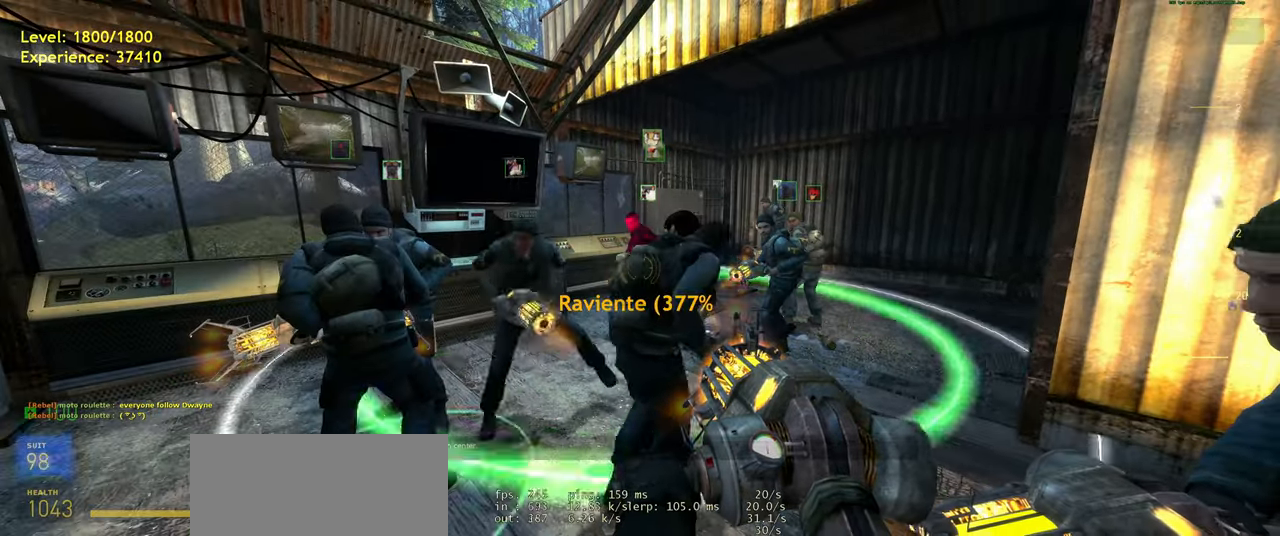
{"keys": ["e"], "mouse": [], "events": []}
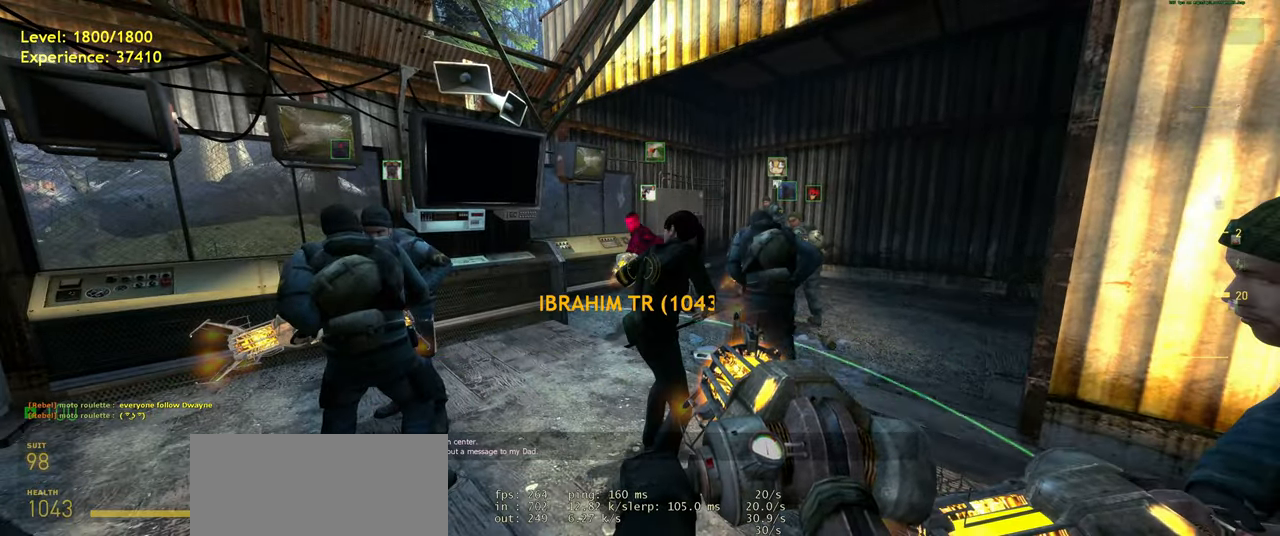
{"keys": [], "mouse": [], "events": [[480, "e", "up"]]}
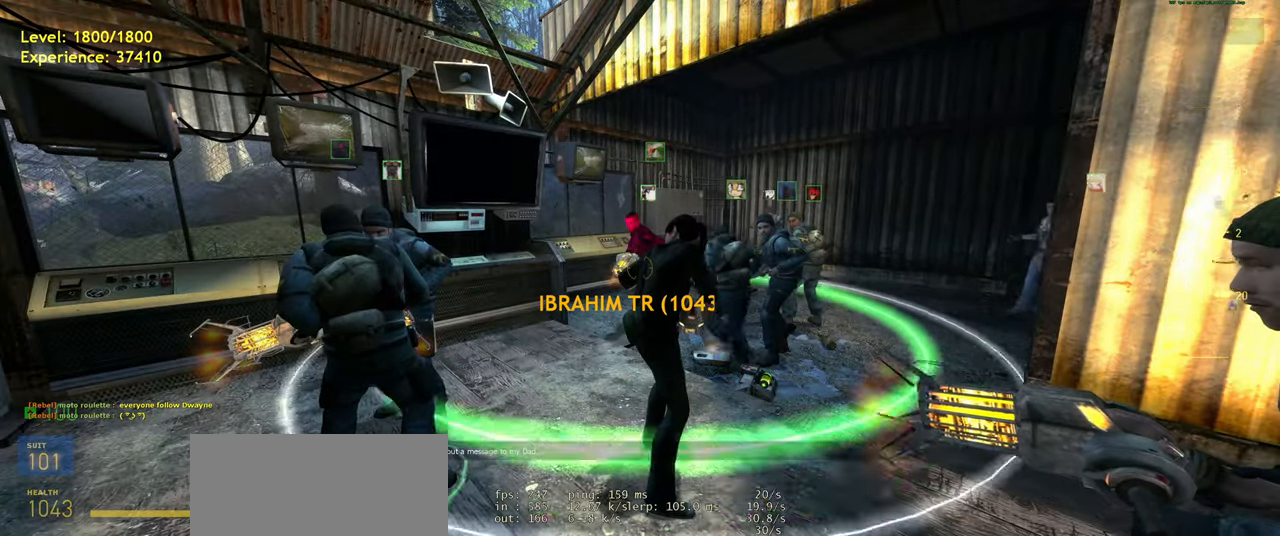
{"keys": [], "mouse": [], "events": [[240, "w", "down"], [360, "w", "up"]]}
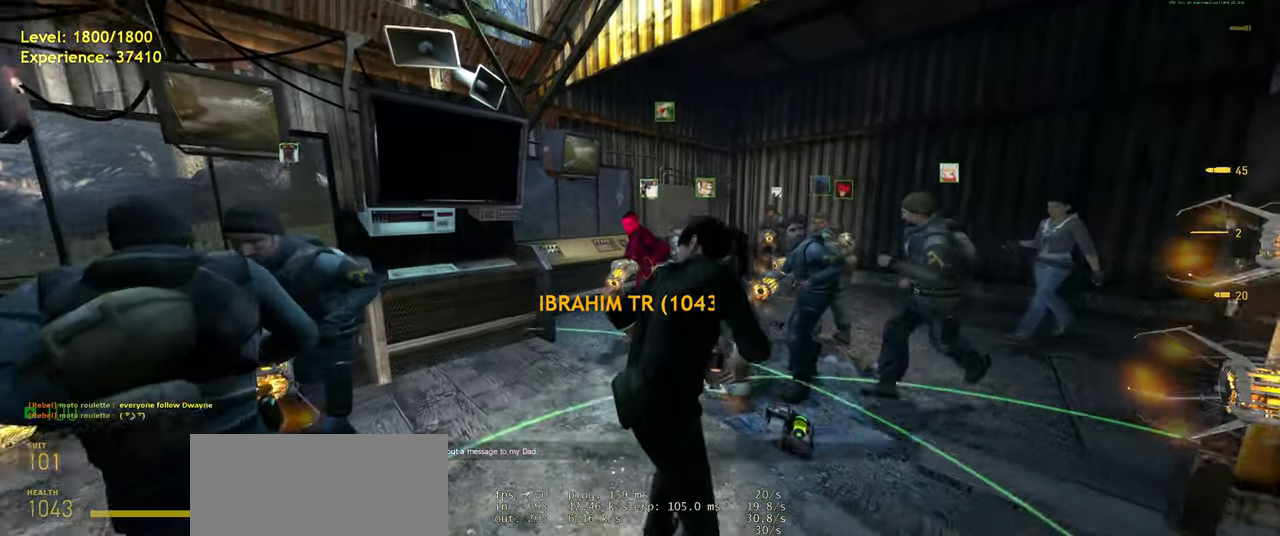
{"keys": [], "mouse": [], "events": []}
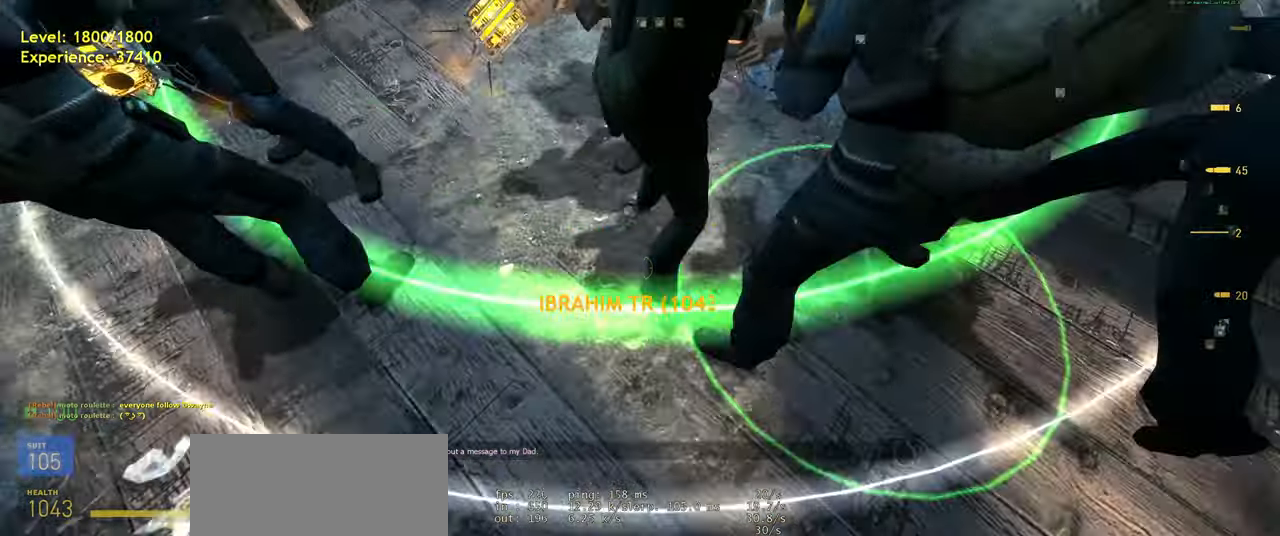
{"keys": [], "mouse": [], "events": []}